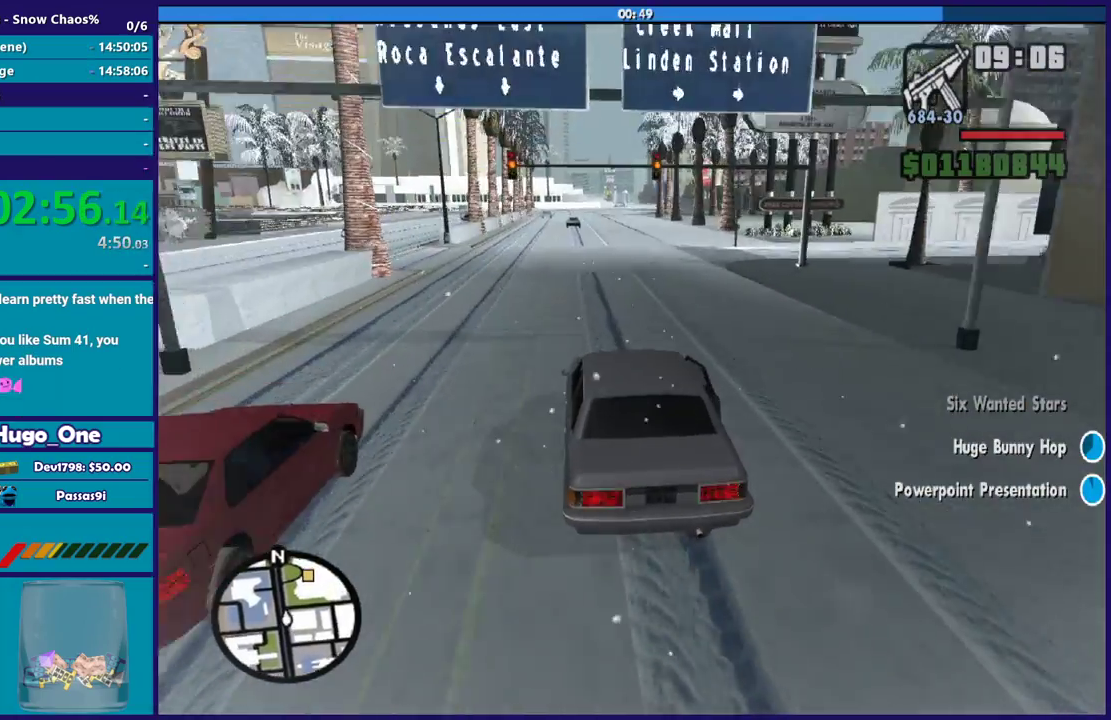
Gameplay with a controller (Xbox layout); each line is a JSON object with the inputs held at the frame after it. "events" lists button and stick changes between this image and that frame as [ms after this image, input, new state], when the widget could be followed in between.
{"buttons": [], "left_stick": "right", "right_stick": "center", "events": [[134, "right_stick", "center"], [234, "left_stick", "right"], [300, "A", "down"], [300, "L2", "up"], [467, "A", "up"]]}
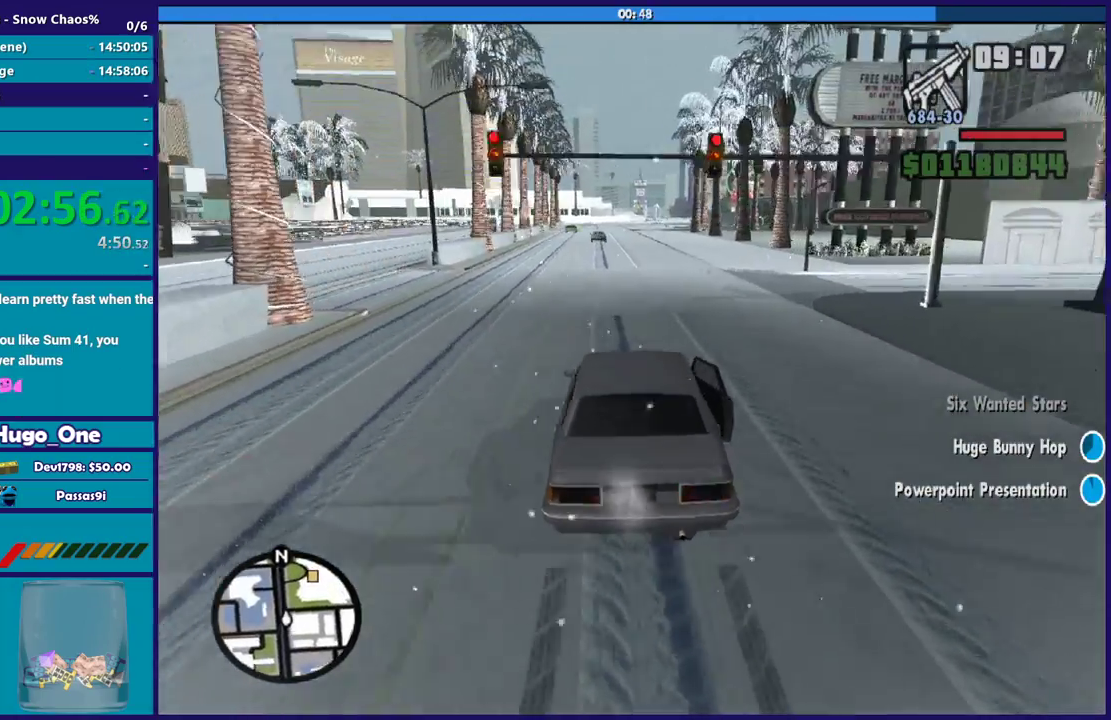
{"buttons": ["A"], "left_stick": "right", "right_stick": "center", "events": [[66, "right_stick", "down"], [233, "left_stick", "left"], [300, "right_stick", "center"], [367, "A", "down"], [433, "left_stick", "right"]]}
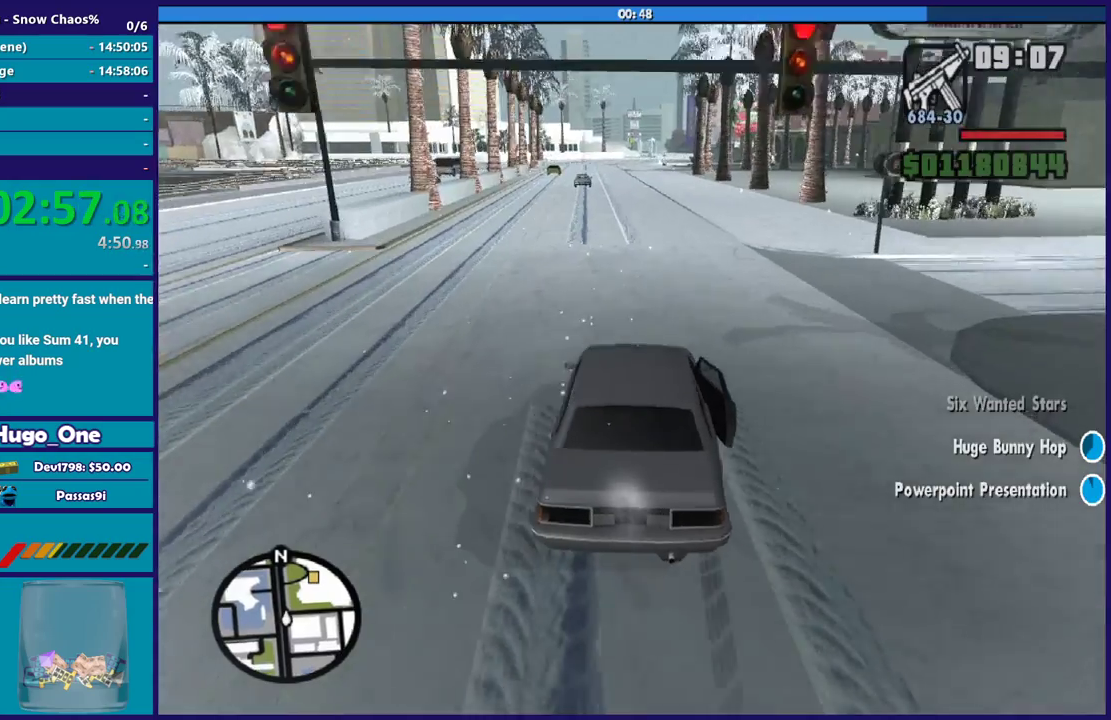
{"buttons": [], "left_stick": "right", "right_stick": "center", "events": [[400, "A", "up"]]}
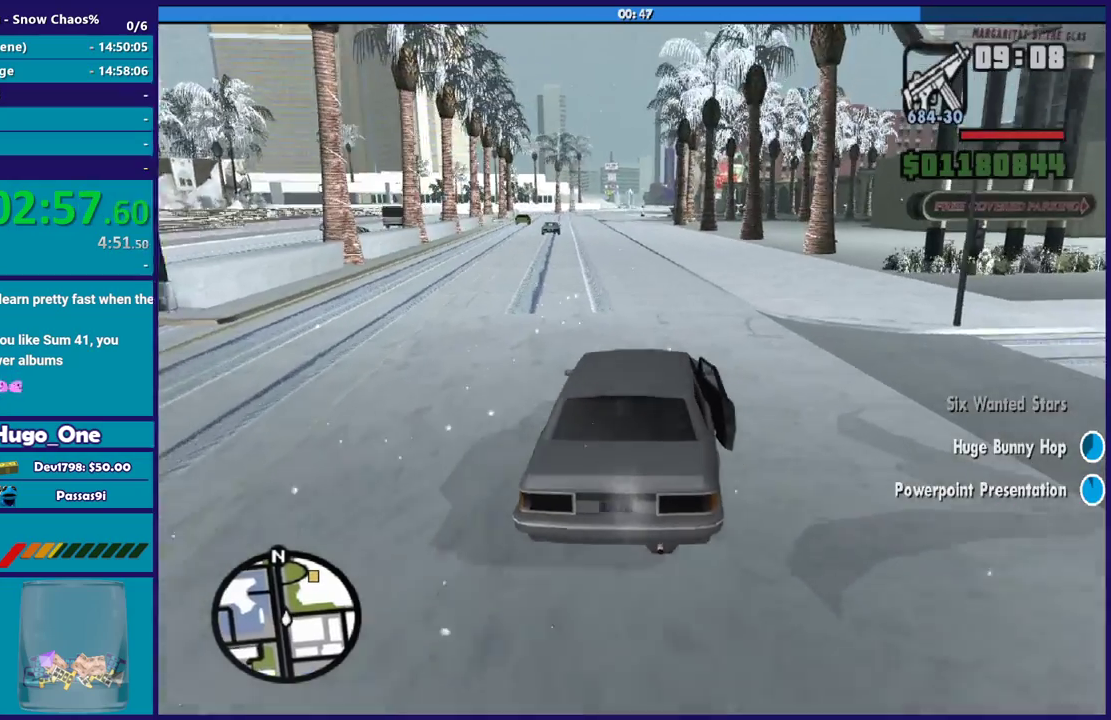
{"buttons": [], "left_stick": "right", "right_stick": "down-right", "events": [[66, "right_stick", "down"], [333, "right_stick", "down-right"]]}
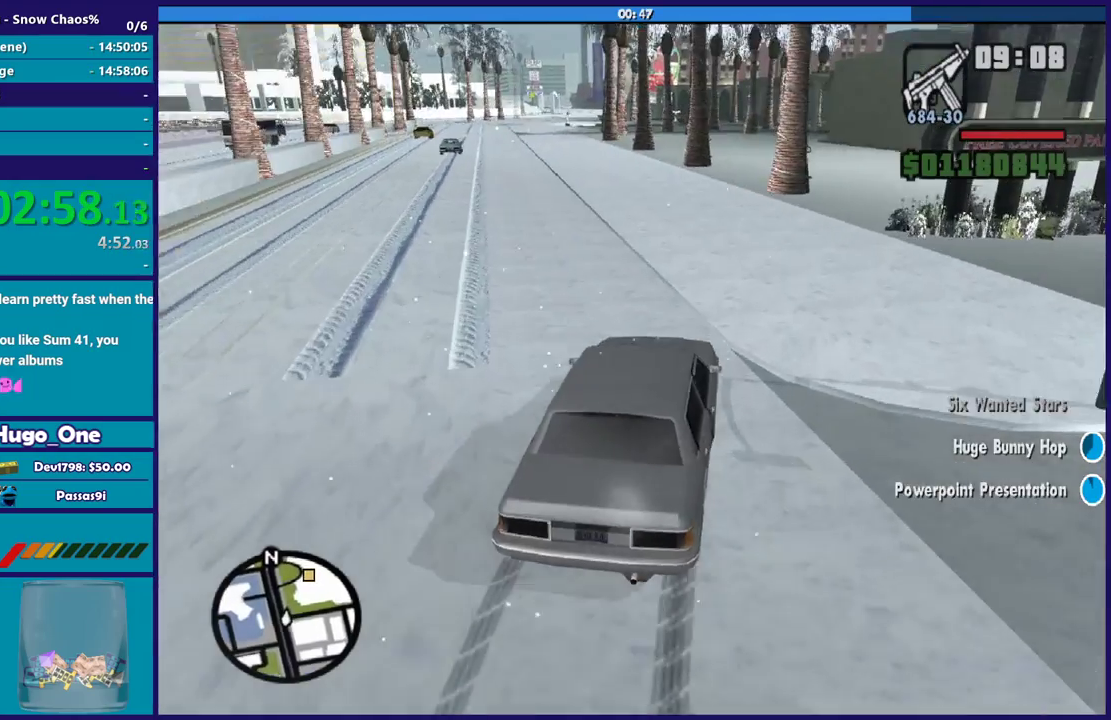
{"buttons": [], "left_stick": "down-left", "right_stick": "center", "events": [[300, "left_stick", "left"], [300, "right_stick", "center"], [367, "left_stick", "down-left"]]}
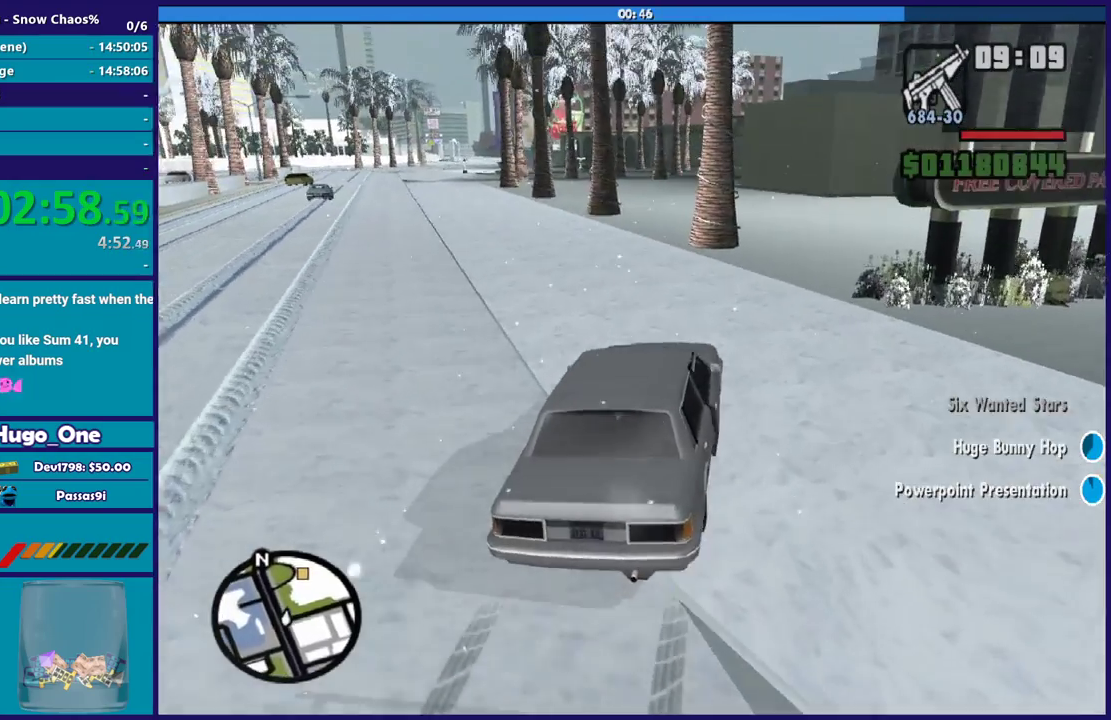
{"buttons": [], "left_stick": "down-left", "right_stick": "down", "events": [[100, "right_stick", "down"], [333, "right_stick", "center"], [433, "right_stick", "down"]]}
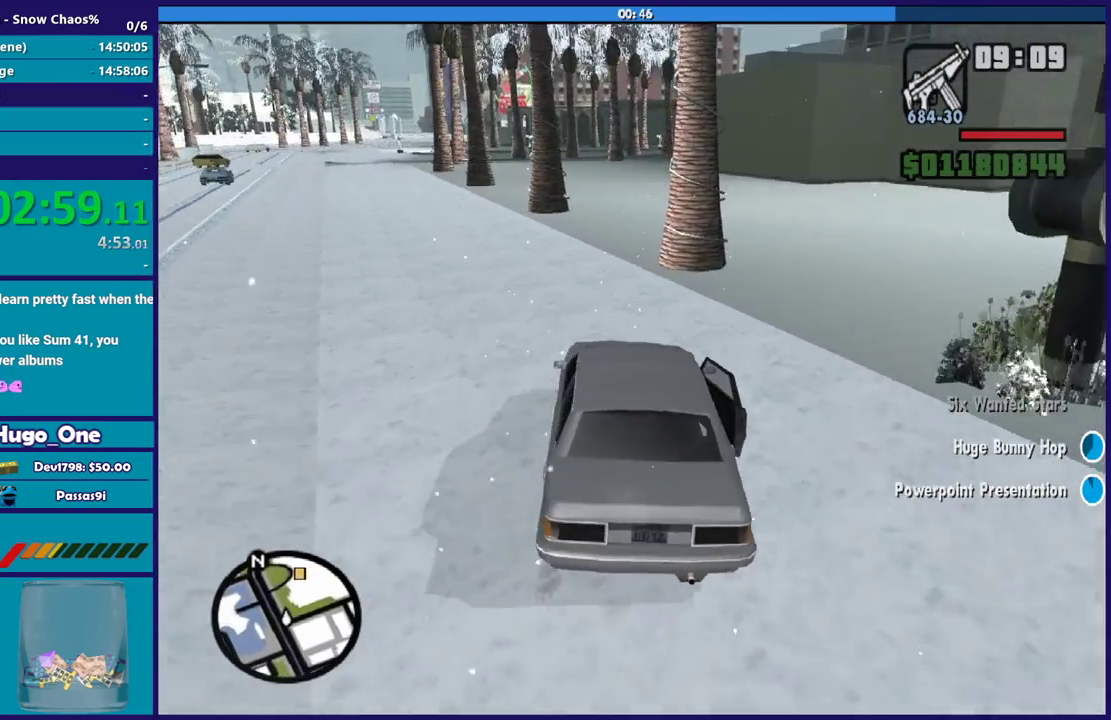
{"buttons": ["R2"], "left_stick": "right", "right_stick": "center", "events": [[134, "R2", "down"], [134, "right_stick", "down-left"], [267, "left_stick", "right"], [267, "right_stick", "center"]]}
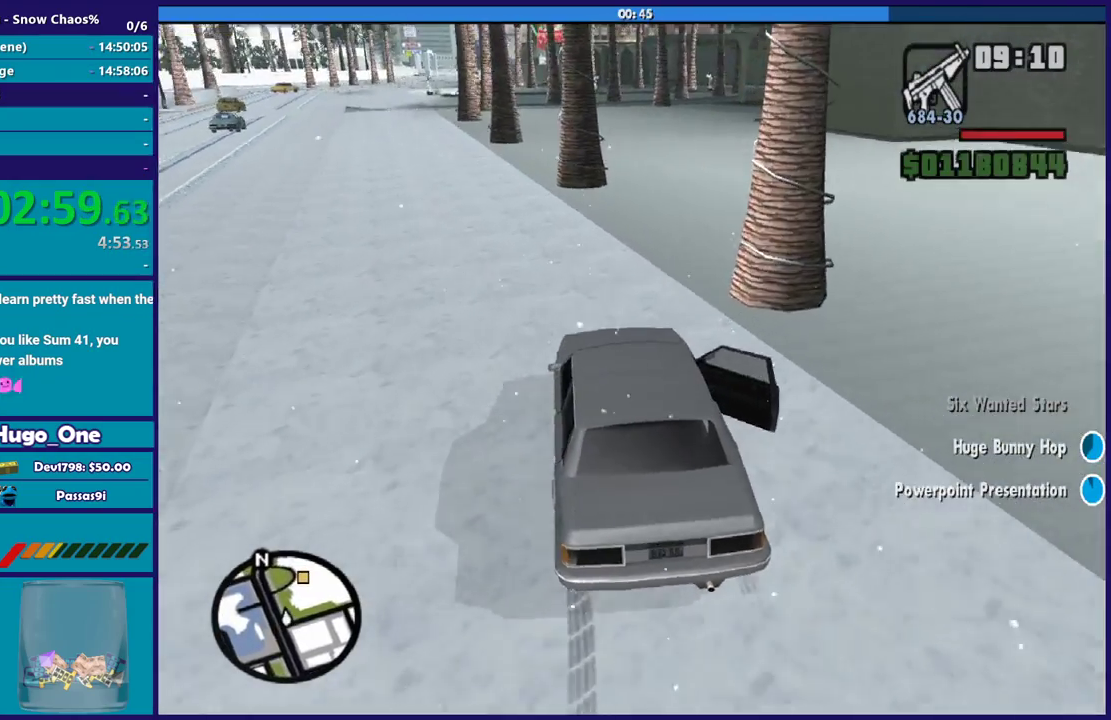
{"buttons": [], "left_stick": "right", "right_stick": "down", "events": [[33, "left_stick", "center"], [133, "left_stick", "right"], [200, "R2", "up"], [200, "right_stick", "down"], [333, "R2", "down"], [367, "right_stick", "center"], [467, "right_stick", "down"], [500, "R2", "up"]]}
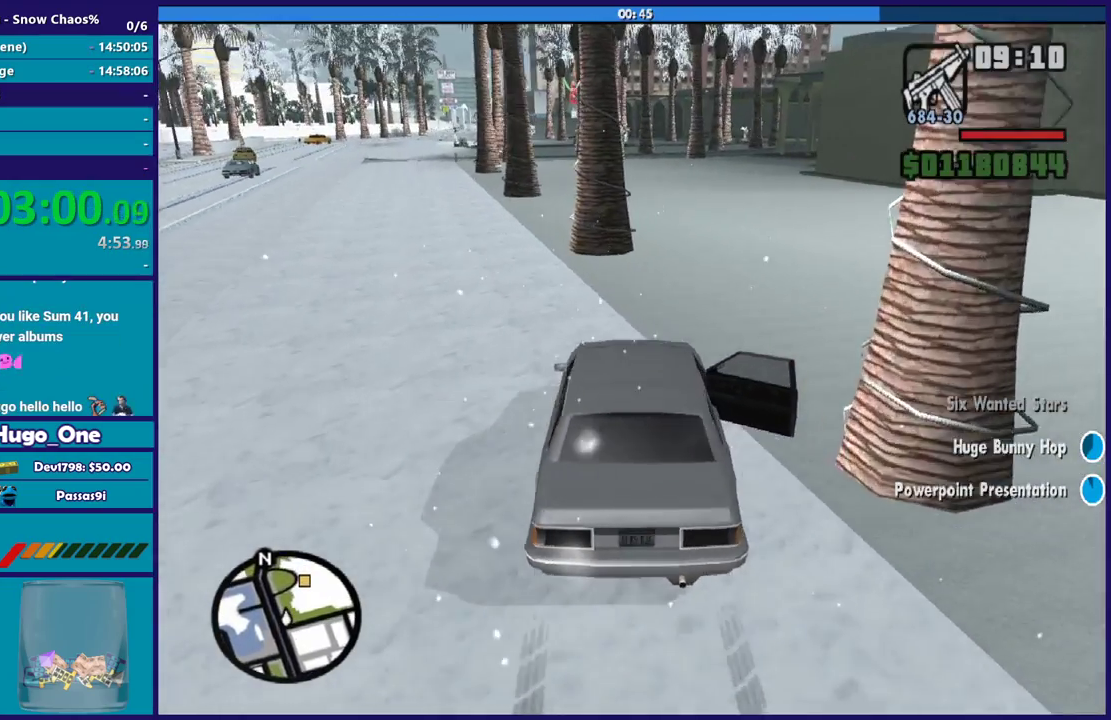
{"buttons": [], "left_stick": "right", "right_stick": "down-right", "events": [[200, "R2", "down"], [200, "right_stick", "center"], [400, "right_stick", "down-right"], [434, "R2", "up"]]}
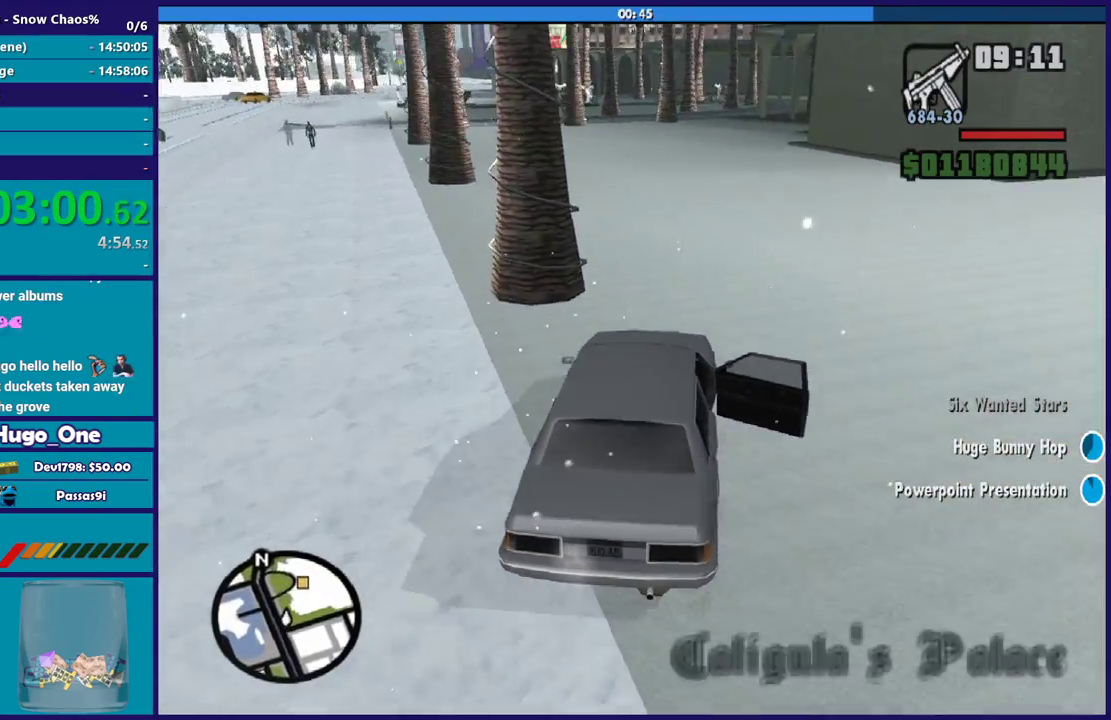
{"buttons": ["R2"], "left_stick": "left", "right_stick": "center", "events": [[33, "R2", "down"], [66, "right_stick", "right"], [133, "left_stick", "left"], [233, "R2", "up"], [233, "right_stick", "down-right"], [300, "R2", "down"], [333, "right_stick", "center"]]}
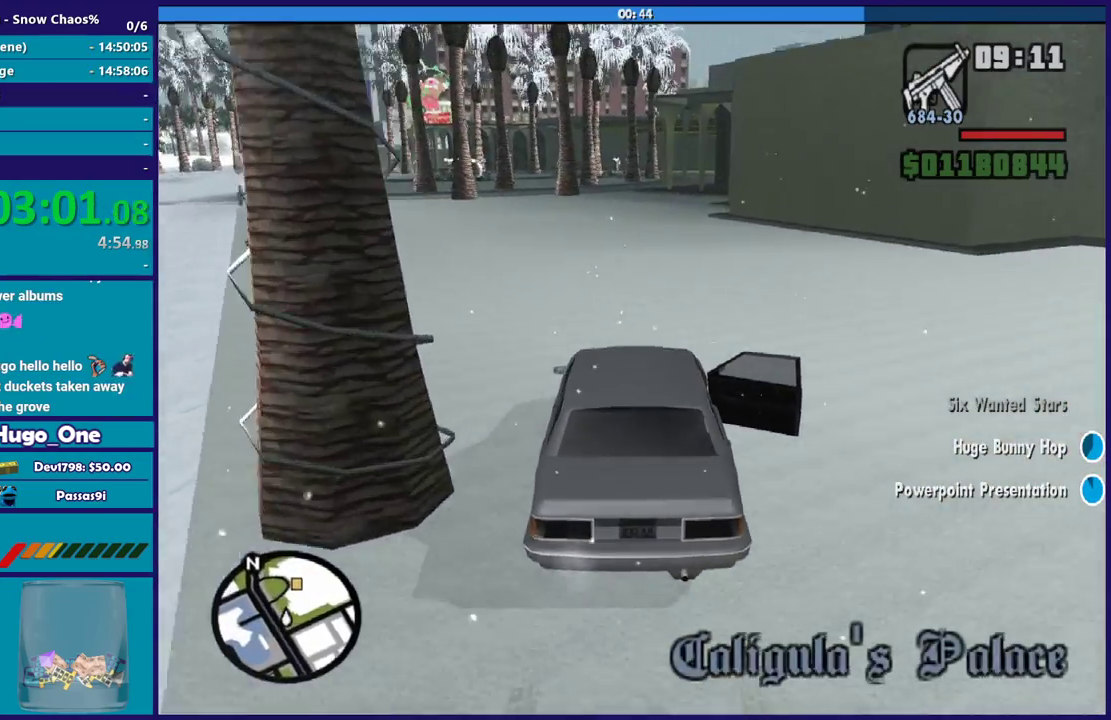
{"buttons": ["R2"], "left_stick": "up-left", "right_stick": "up-right", "events": [[33, "right_stick", "down"], [67, "left_stick", "center"], [167, "right_stick", "center"], [234, "right_stick", "up-right"], [367, "right_stick", "down"], [467, "left_stick", "up-left"], [501, "right_stick", "up-right"]]}
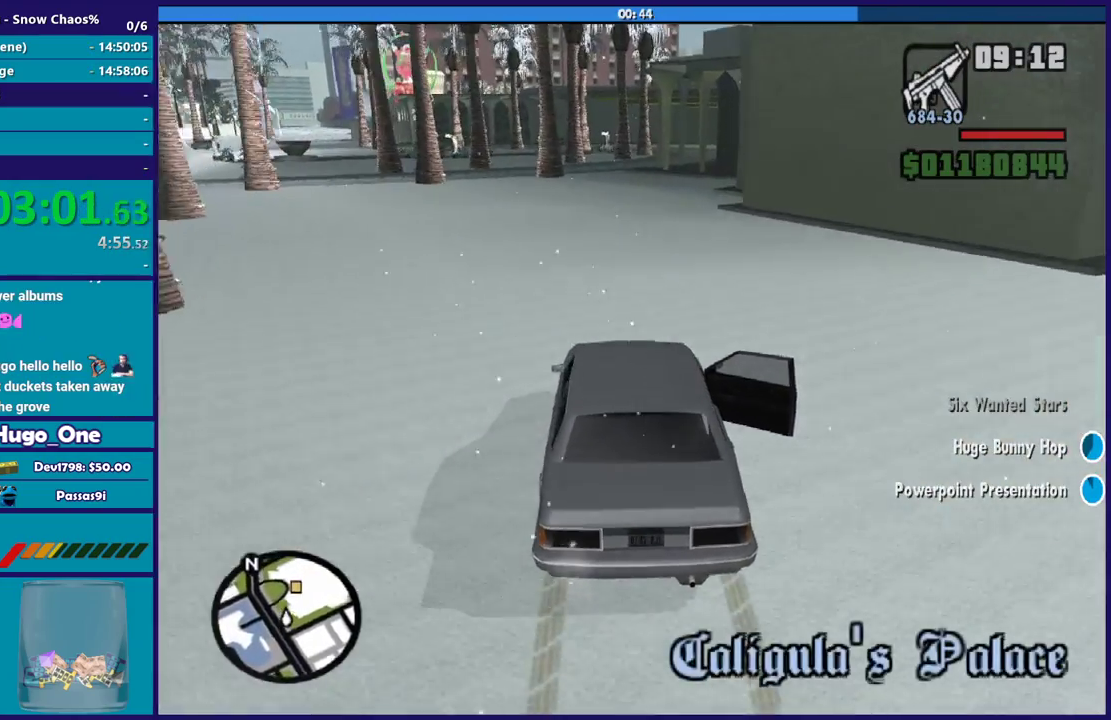
{"buttons": ["R2"], "left_stick": "center", "right_stick": "up-right", "events": [[133, "left_stick", "center"], [200, "right_stick", "down"], [367, "right_stick", "up-right"]]}
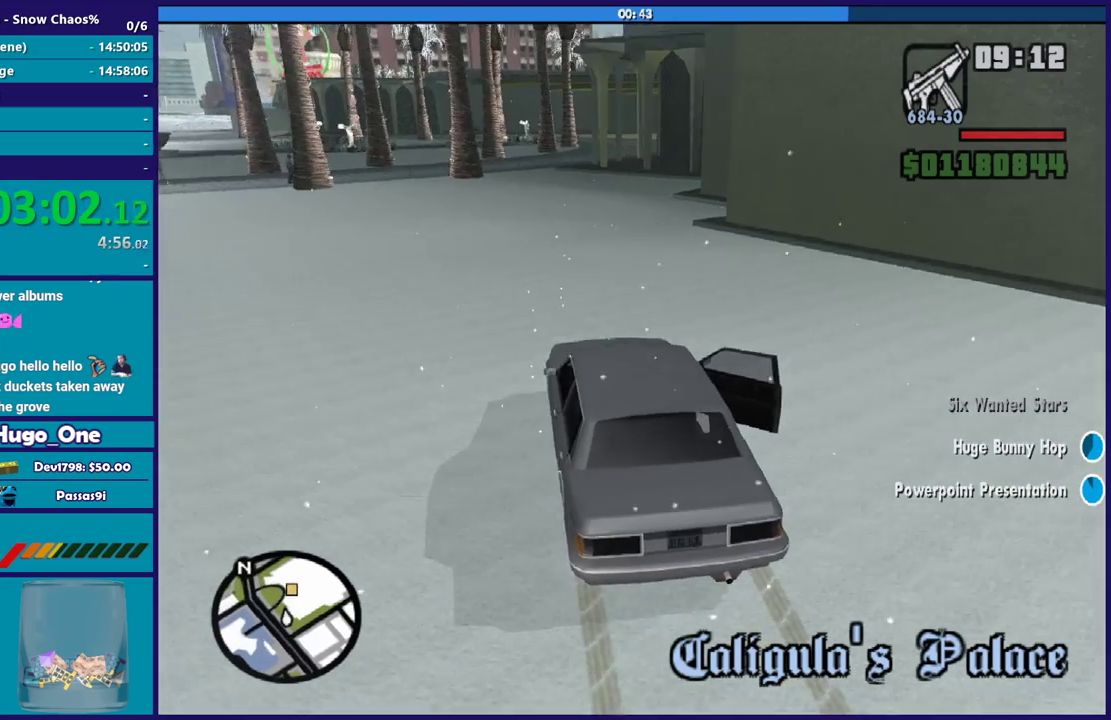
{"buttons": ["R2"], "left_stick": "up-left", "right_stick": "center", "events": [[33, "right_stick", "center"], [100, "right_stick", "down"], [167, "left_stick", "right"], [200, "right_stick", "center"], [267, "R2", "up"], [334, "R2", "down"], [334, "left_stick", "center"], [467, "left_stick", "up-left"]]}